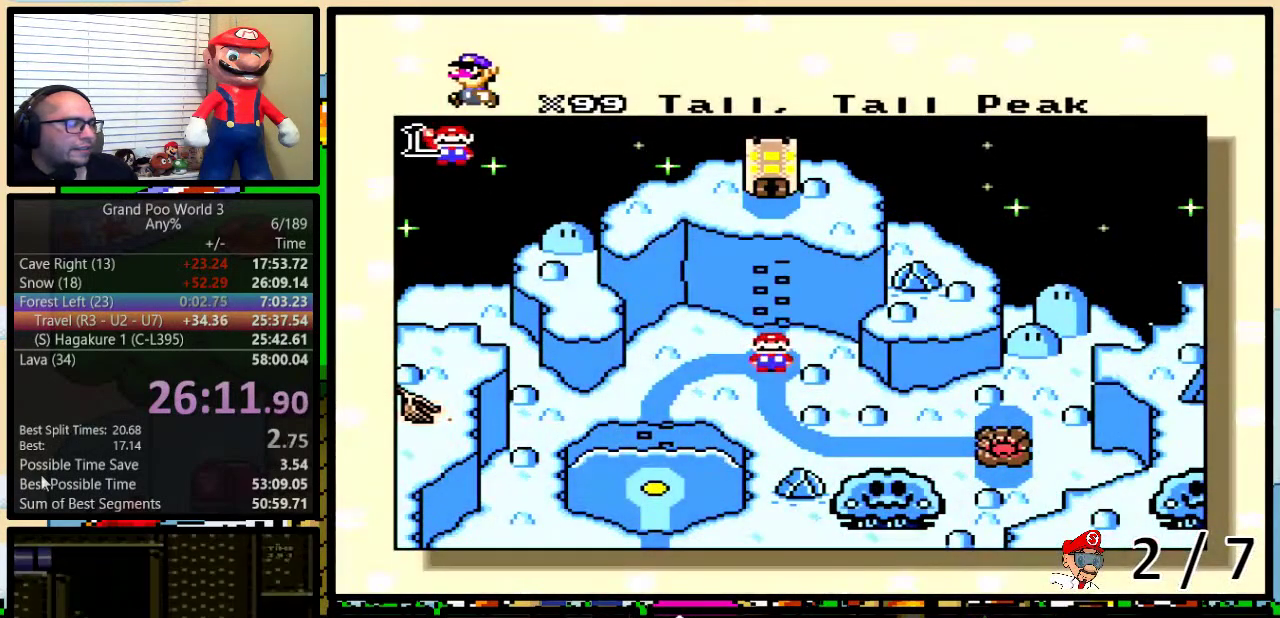
Gameplay with a controller (Nintendo layout); each line is a JSON object with the inputs held at the frame after it. "events" lists button and stick changes between this image and that frame as [ms after this image, input, new state], when the widget could be followed in between. Not read: L1 L3 R1 R3.
{"buttons": ["DPAD_UP"], "events": [[17, "DPAD_UP", "down"], [83, "DPAD_UP", "up"], [183, "DPAD_UP", "down"], [233, "DPAD_UP", "up"], [300, "DPAD_UP", "down"], [400, "DPAD_UP", "up"], [467, "DPAD_UP", "down"]]}
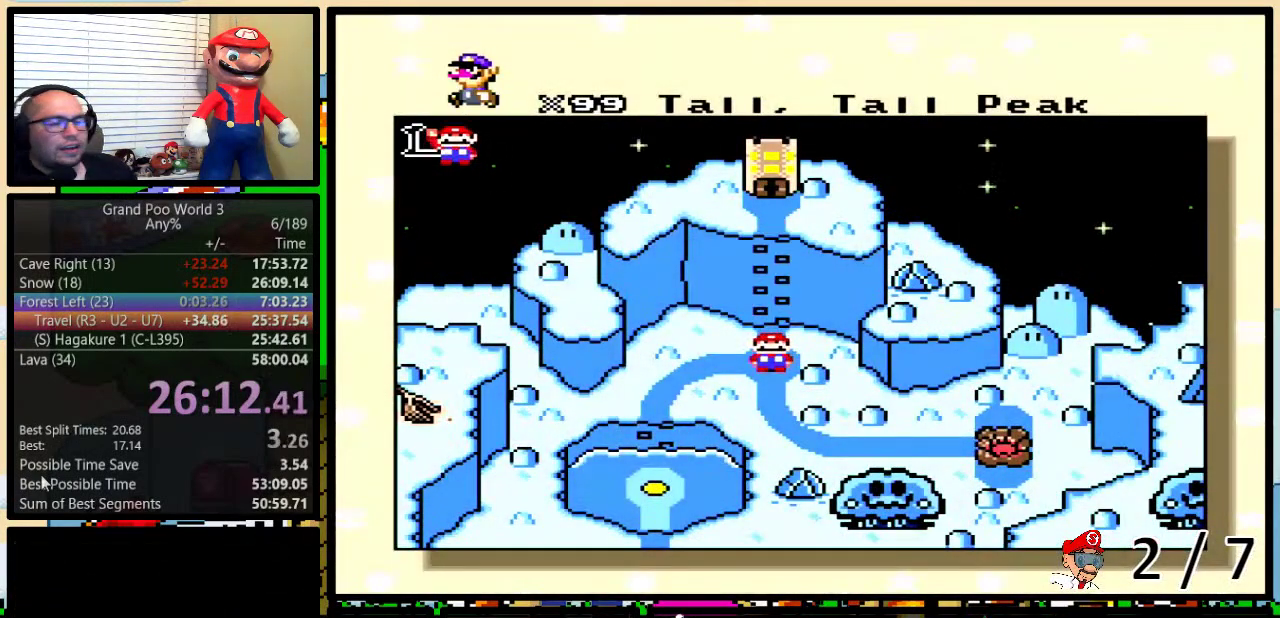
{"buttons": [], "events": [[50, "DPAD_UP", "up"], [117, "DPAD_UP", "down"], [183, "DPAD_UP", "up"], [283, "DPAD_UP", "down"], [333, "DPAD_UP", "up"], [400, "DPAD_UP", "down"], [467, "DPAD_UP", "up"]]}
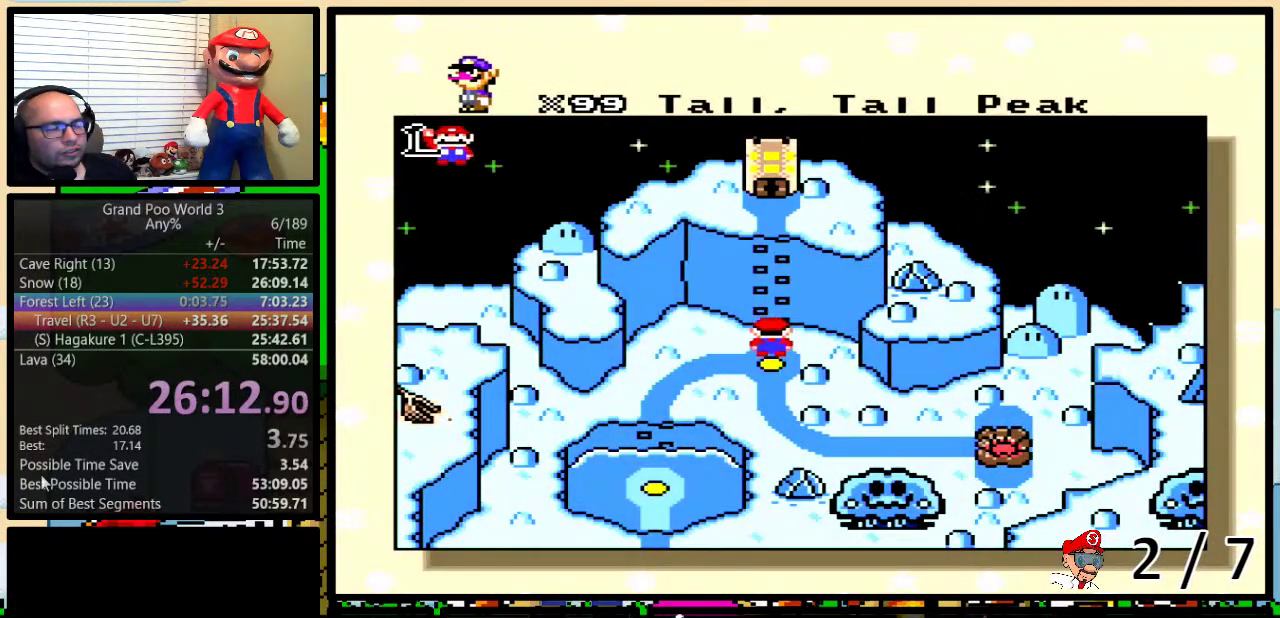
{"buttons": [], "events": [[50, "DPAD_UP", "down"], [117, "DPAD_UP", "up"], [183, "DPAD_UP", "down"], [300, "DPAD_UP", "up"]]}
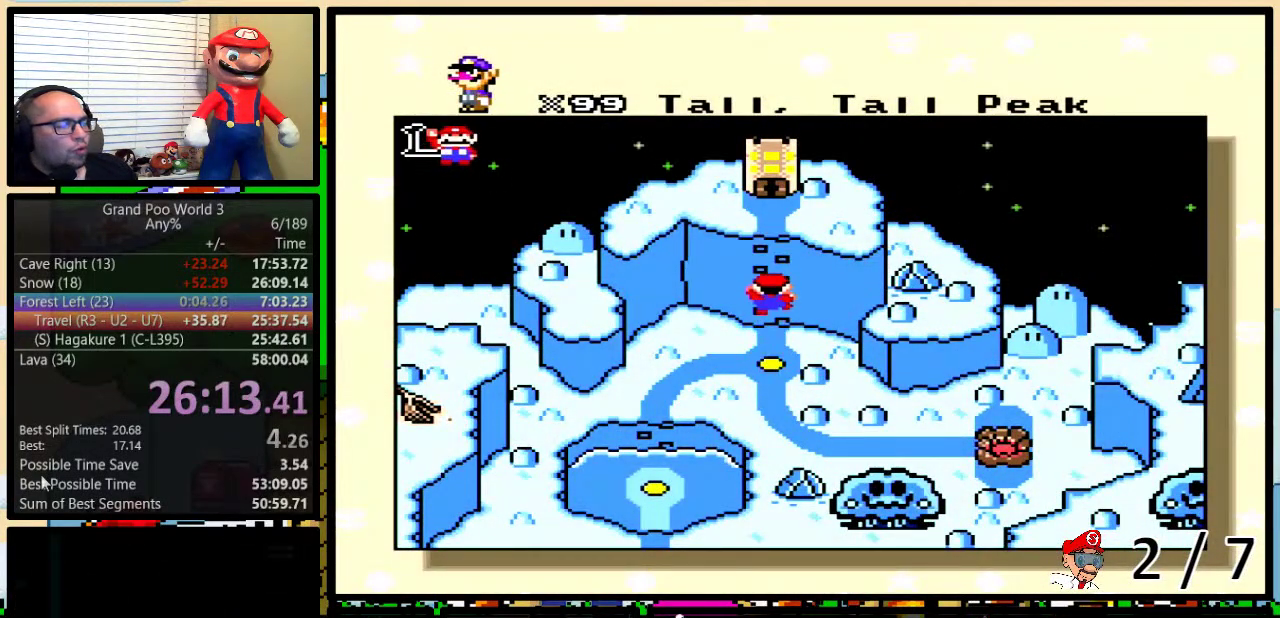
{"buttons": ["B"], "events": [[117, "Y", "down"], [200, "Y", "up"], [350, "Y", "down"], [433, "Y", "up"], [467, "A", "down"], [500, "A", "up"], [500, "B", "down"]]}
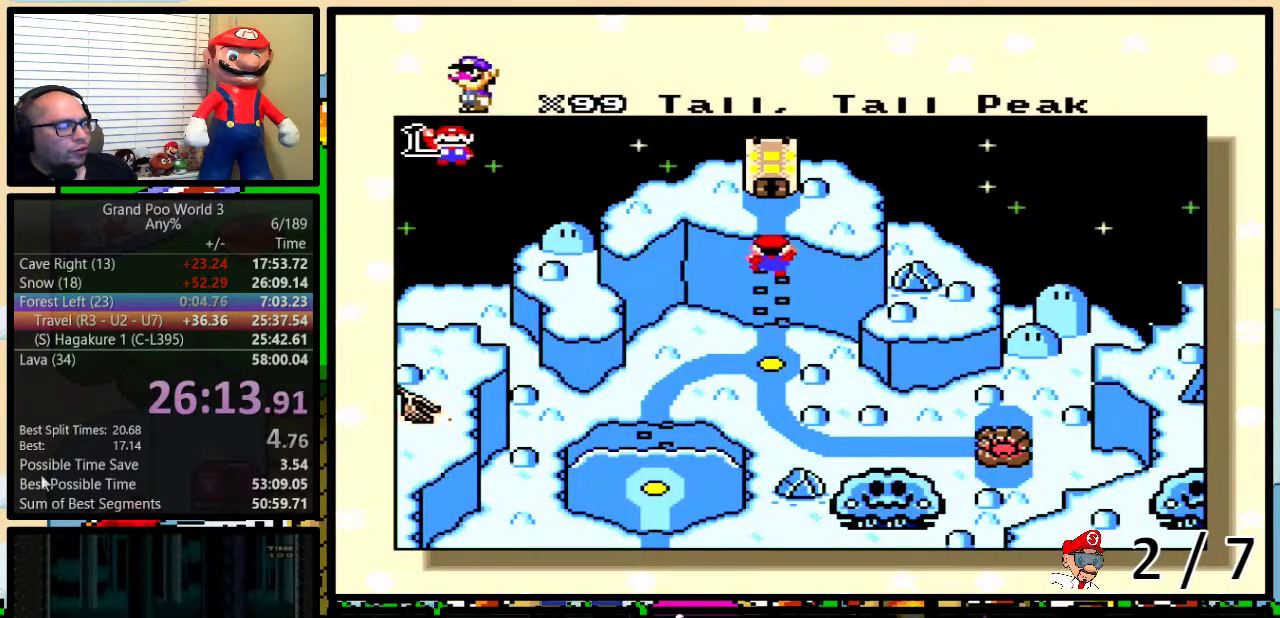
{"buttons": ["A"], "events": [[33, "B", "up"], [33, "Y", "down"], [100, "A", "down"], [100, "Y", "up"], [200, "A", "up"], [200, "Y", "down"], [267, "Y", "up"], [283, "A", "down"], [350, "A", "up"], [350, "B", "down"], [383, "B", "up"], [383, "Y", "down"], [450, "A", "down"], [450, "Y", "up"]]}
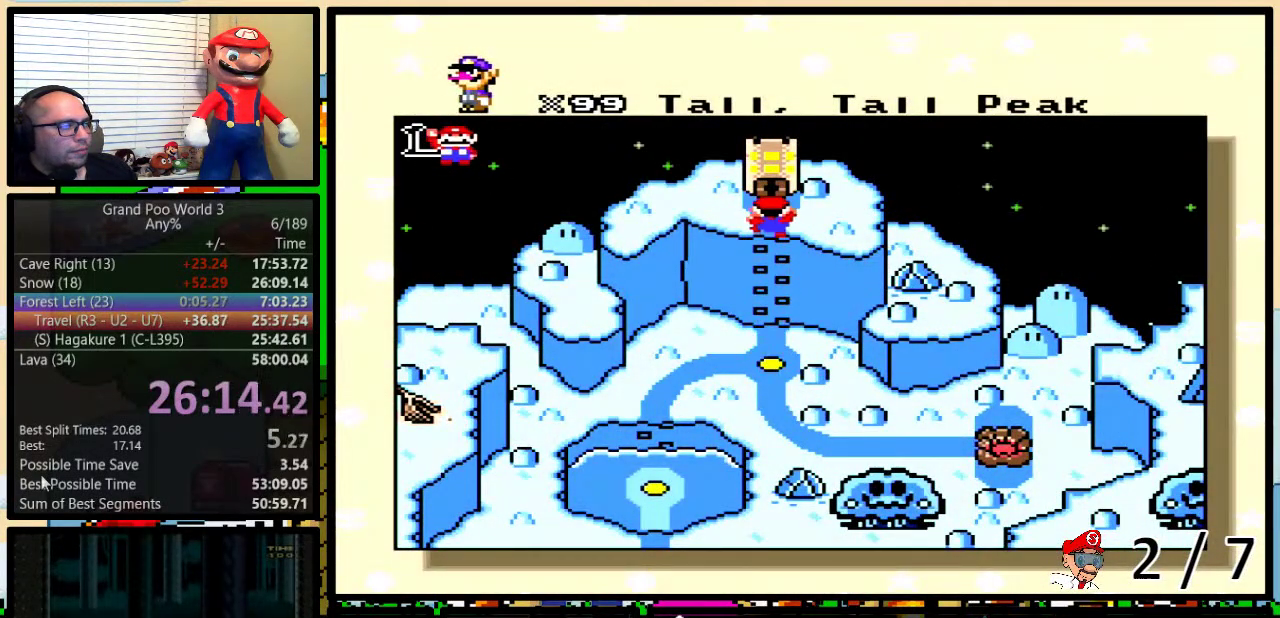
{"buttons": ["A"], "events": [[33, "A", "up"], [33, "Y", "down"], [117, "A", "down"], [117, "Y", "up"], [183, "A", "up"], [183, "B", "down"], [200, "Y", "down"], [233, "B", "up"], [300, "A", "down"], [300, "Y", "up"], [367, "A", "up"], [367, "Y", "down"], [467, "A", "down"], [467, "Y", "up"]]}
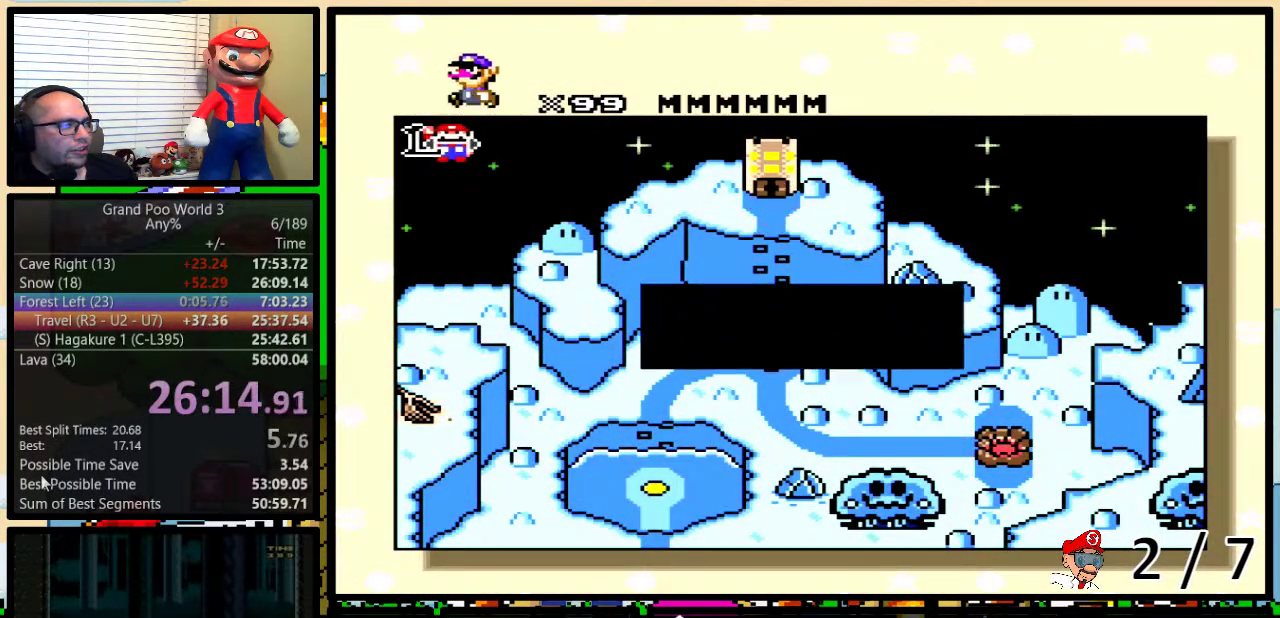
{"buttons": [], "events": [[67, "A", "up"], [67, "Y", "down"], [117, "Y", "up"], [150, "A", "down"], [217, "A", "up"], [217, "B", "down"], [217, "X", "down"], [267, "B", "up"], [267, "X", "up"], [300, "A", "down"], [350, "A", "up"], [350, "B", "down"], [383, "Y", "down"], [417, "B", "up"], [483, "Y", "up"]]}
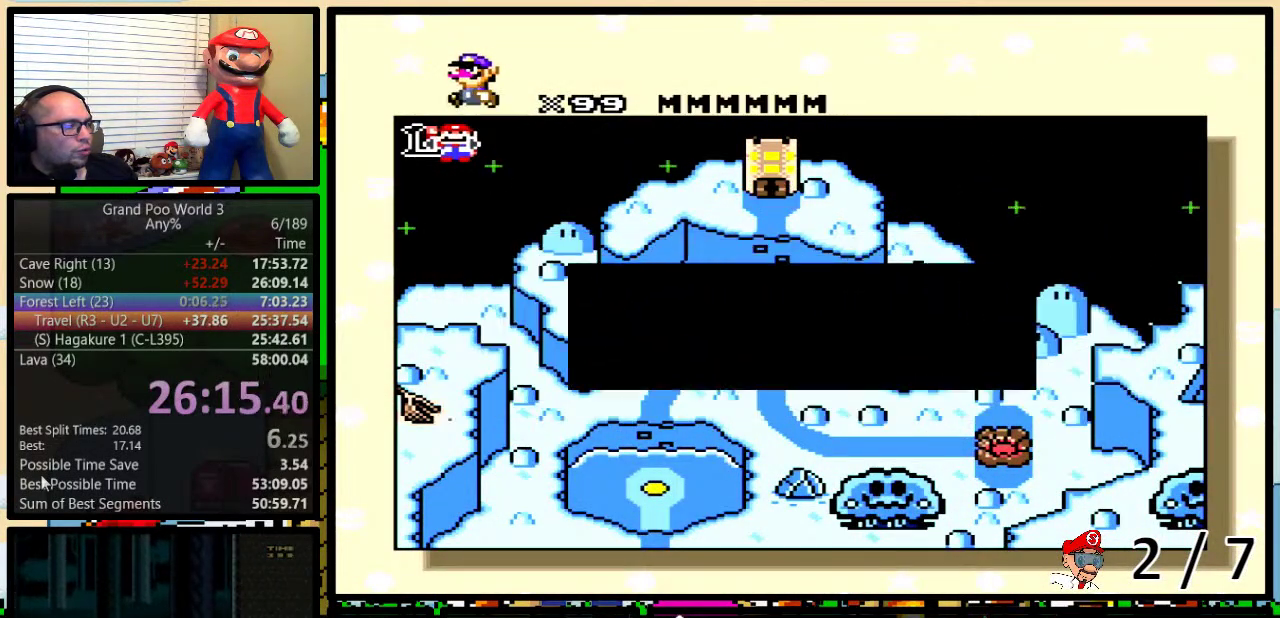
{"buttons": [], "events": []}
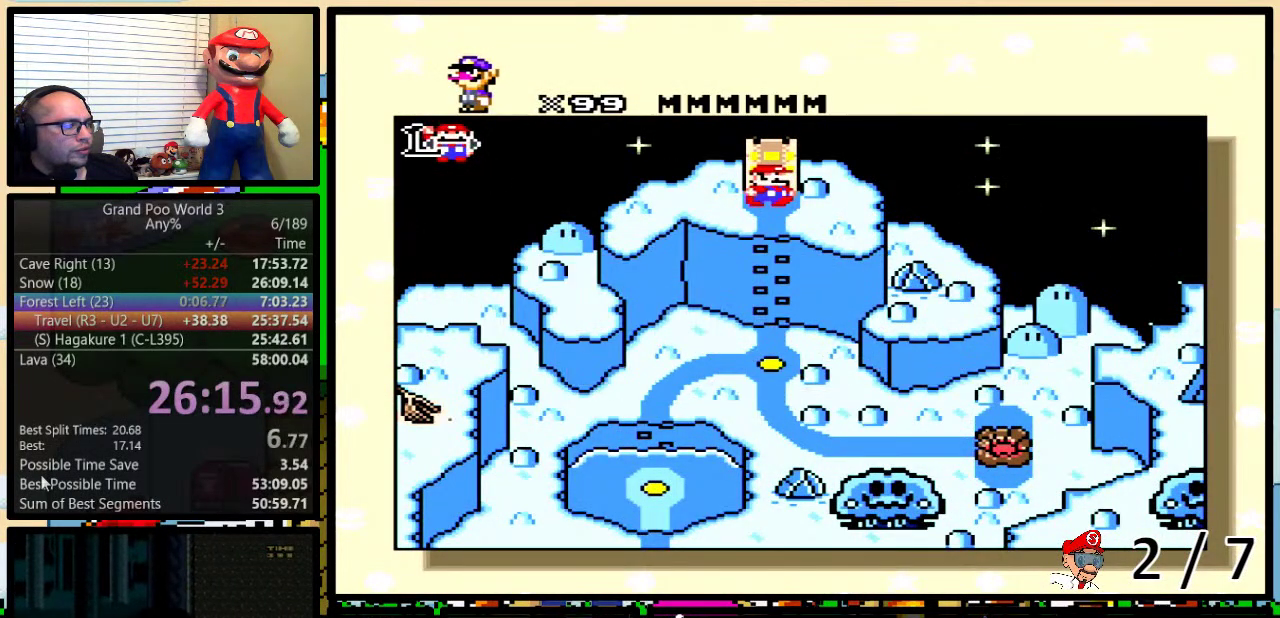
{"buttons": [], "events": []}
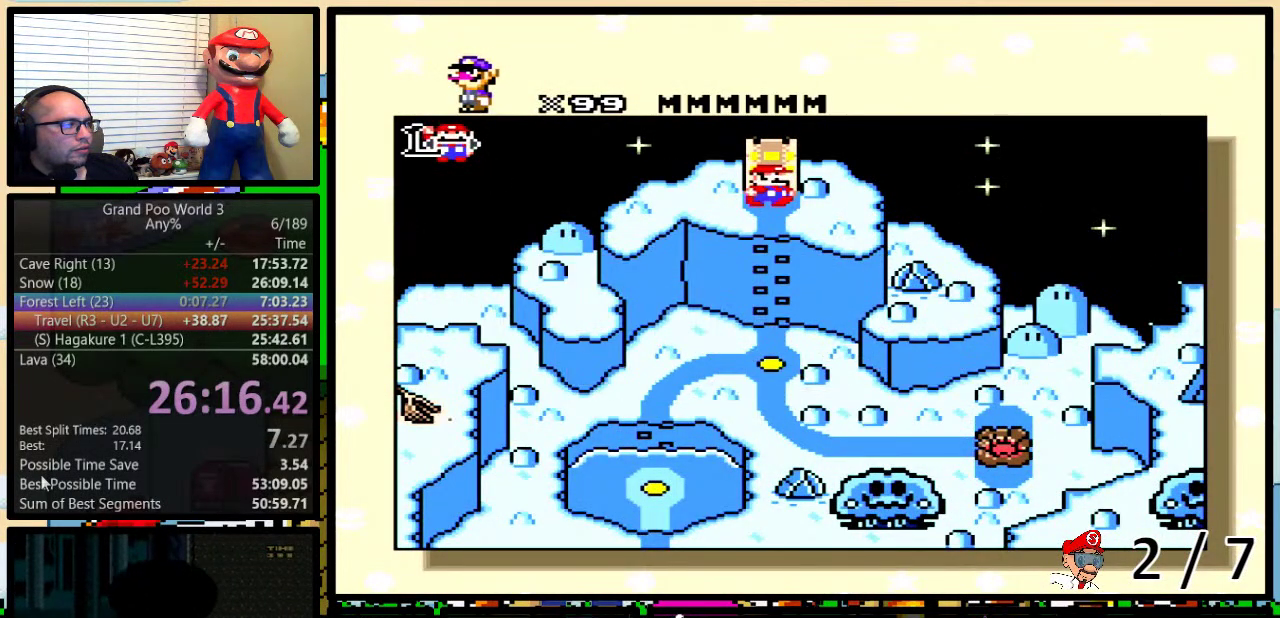
{"buttons": [], "events": []}
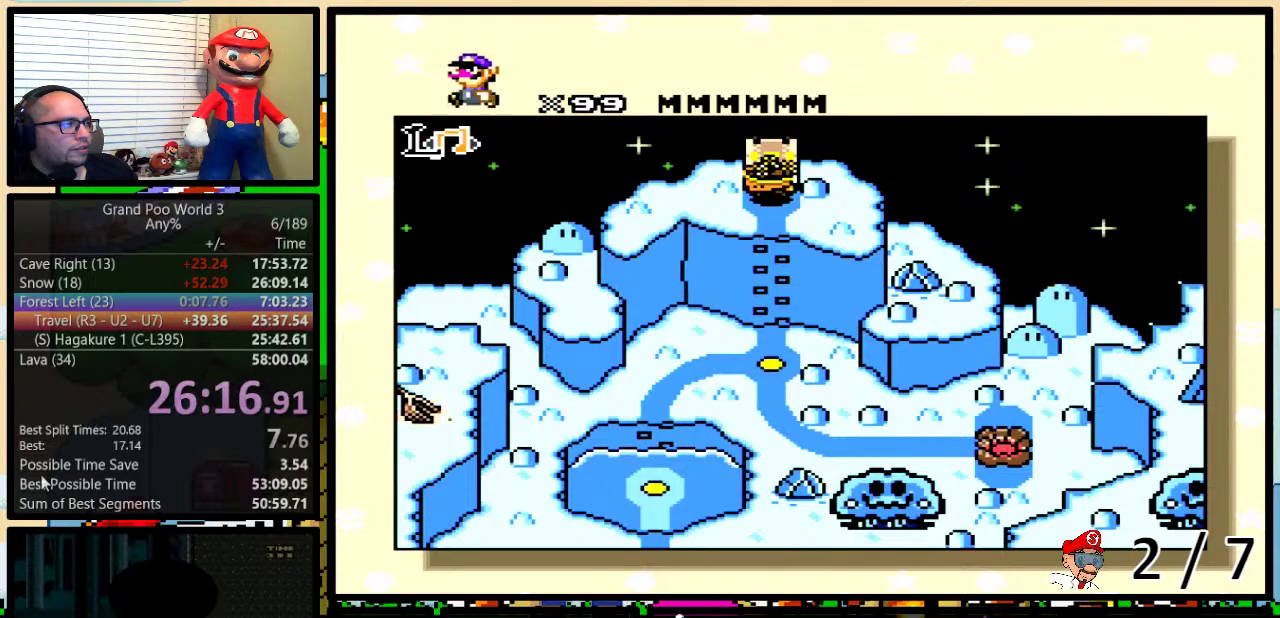
{"buttons": ["DPAD_RIGHT"], "events": [[200, "DPAD_RIGHT", "down"]]}
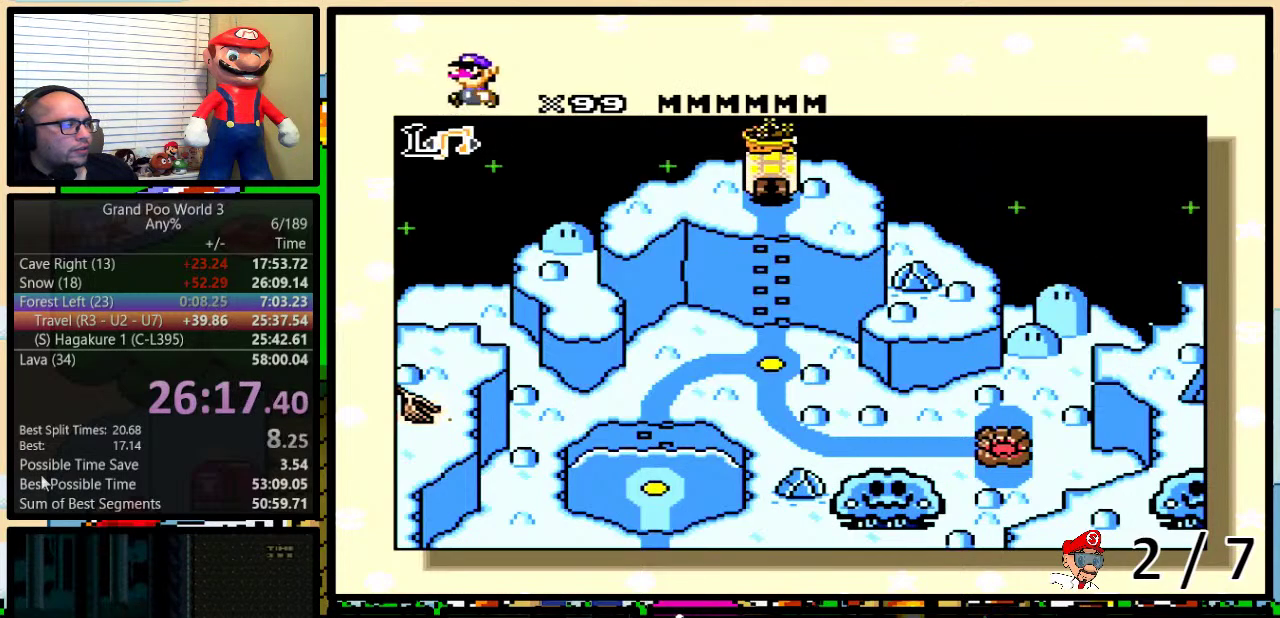
{"buttons": ["DPAD_RIGHT"], "events": []}
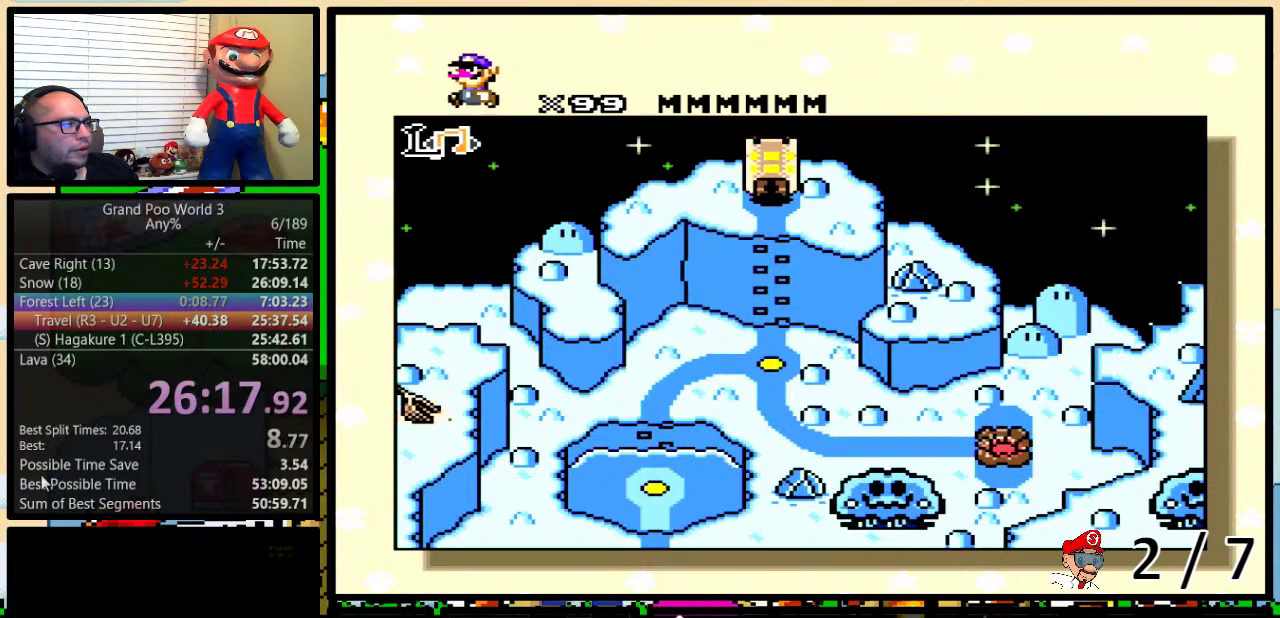
{"buttons": ["DPAD_RIGHT"], "events": []}
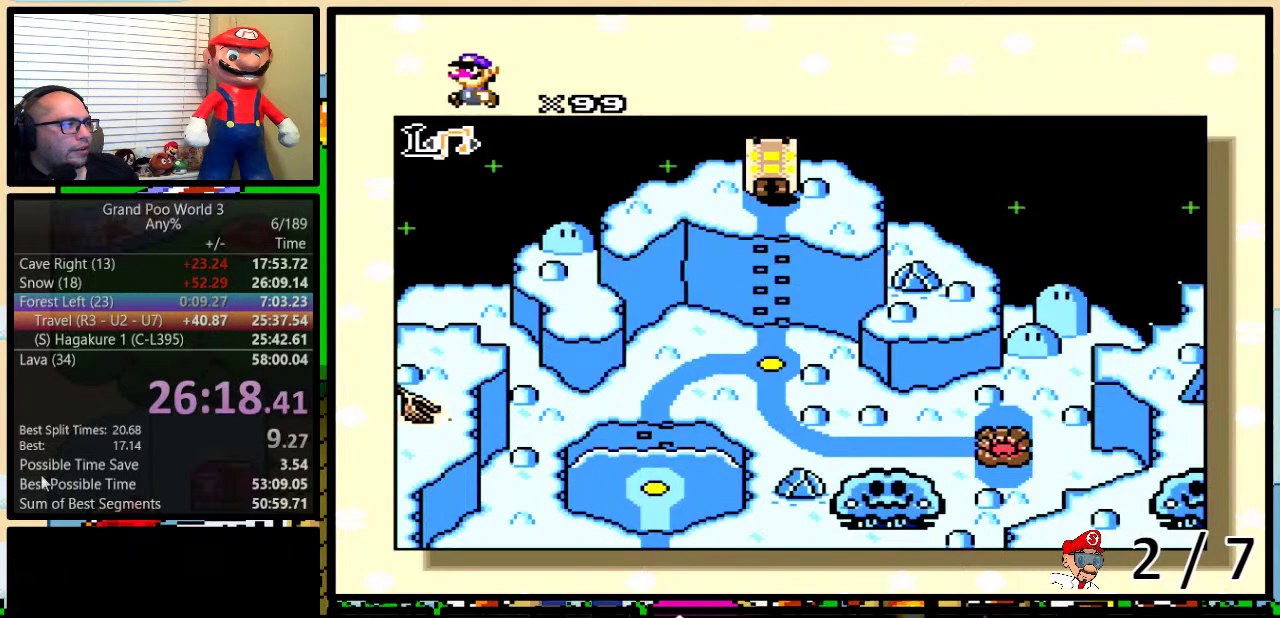
{"buttons": ["DPAD_RIGHT"], "events": []}
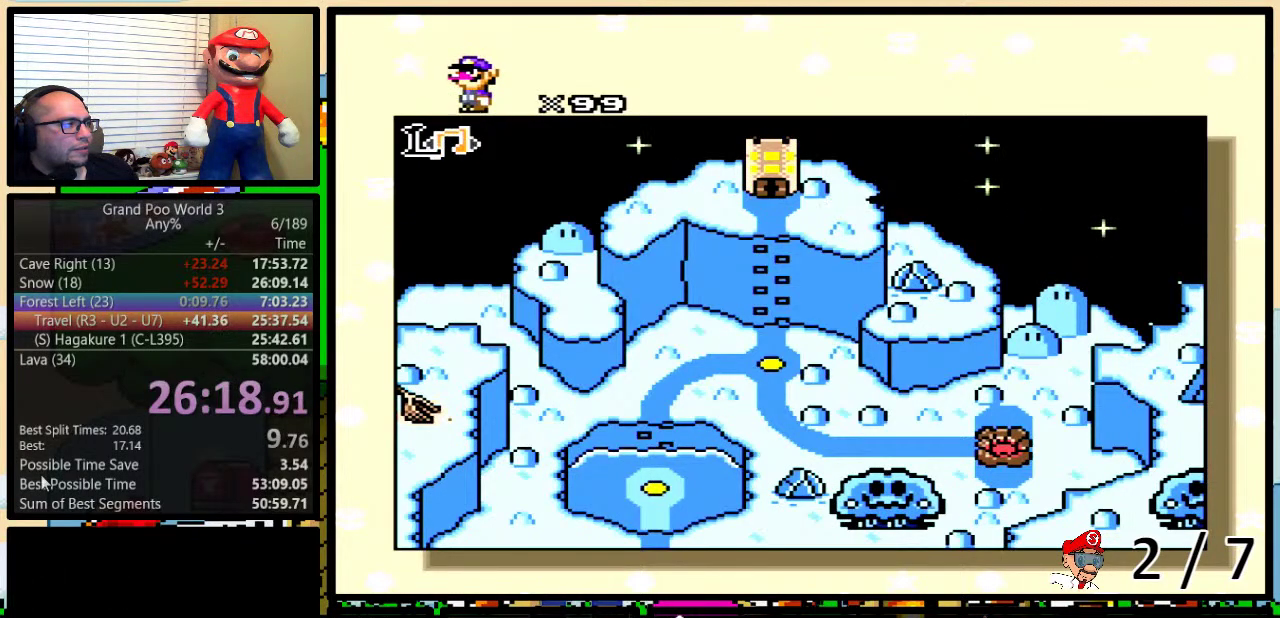
{"buttons": ["DPAD_UP"], "events": [[67, "DPAD_RIGHT", "up"], [100, "DPAD_UP", "down"]]}
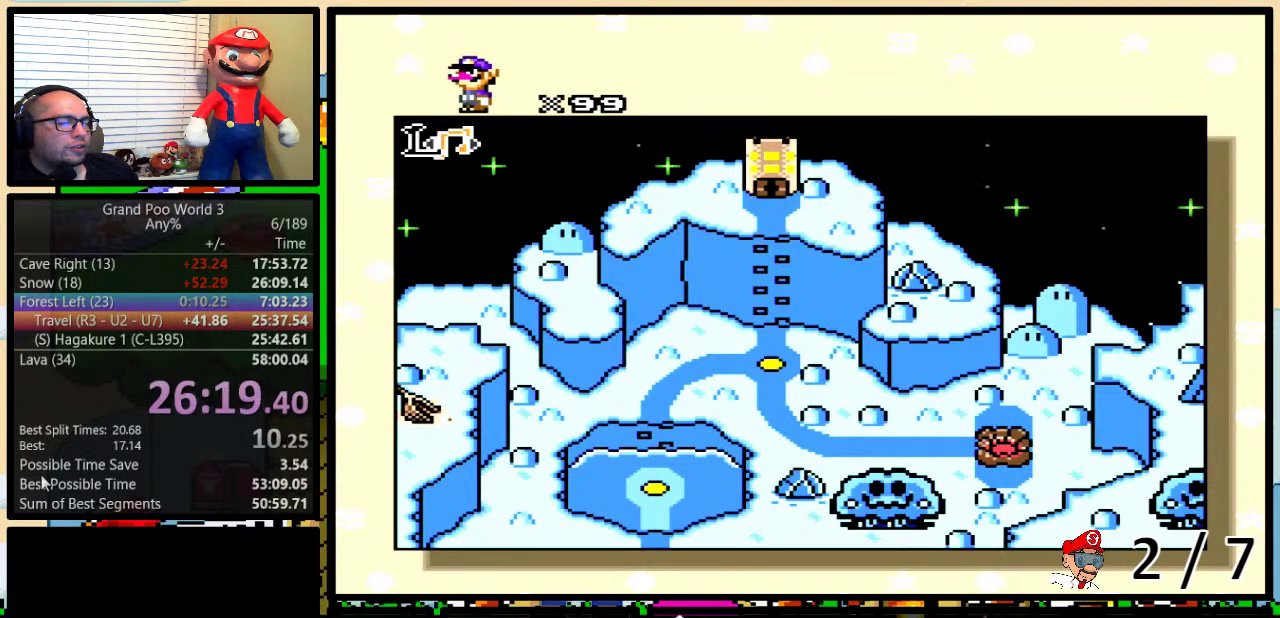
{"buttons": ["DPAD_UP"], "events": []}
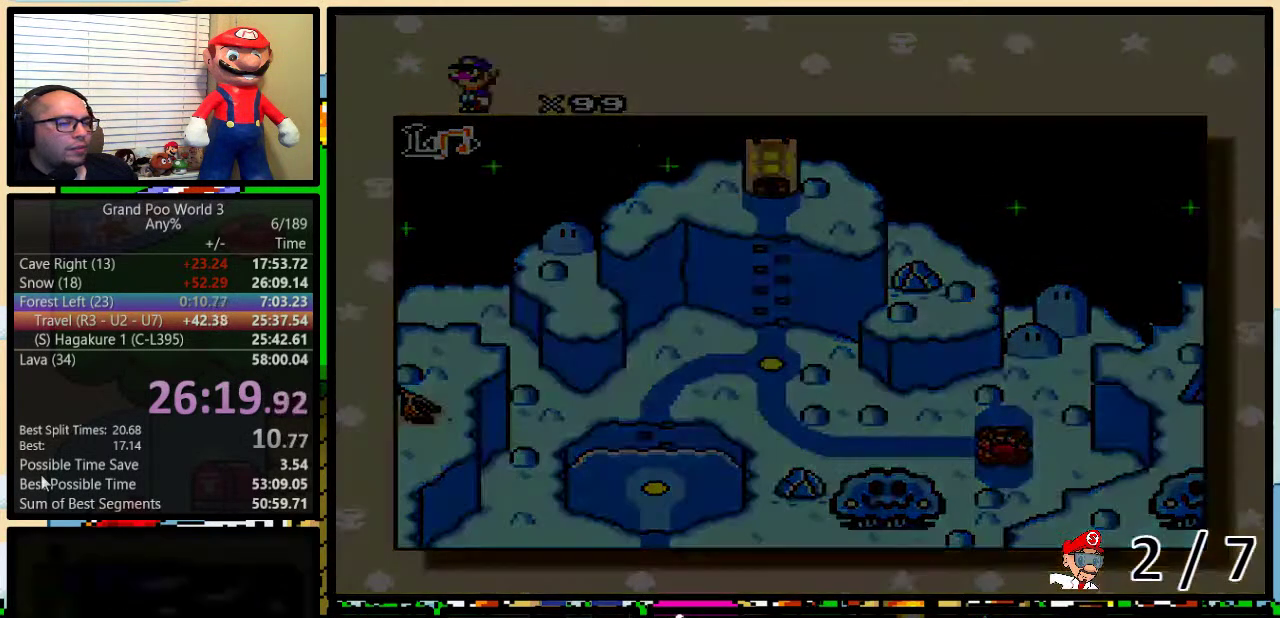
{"buttons": ["DPAD_UP"], "events": []}
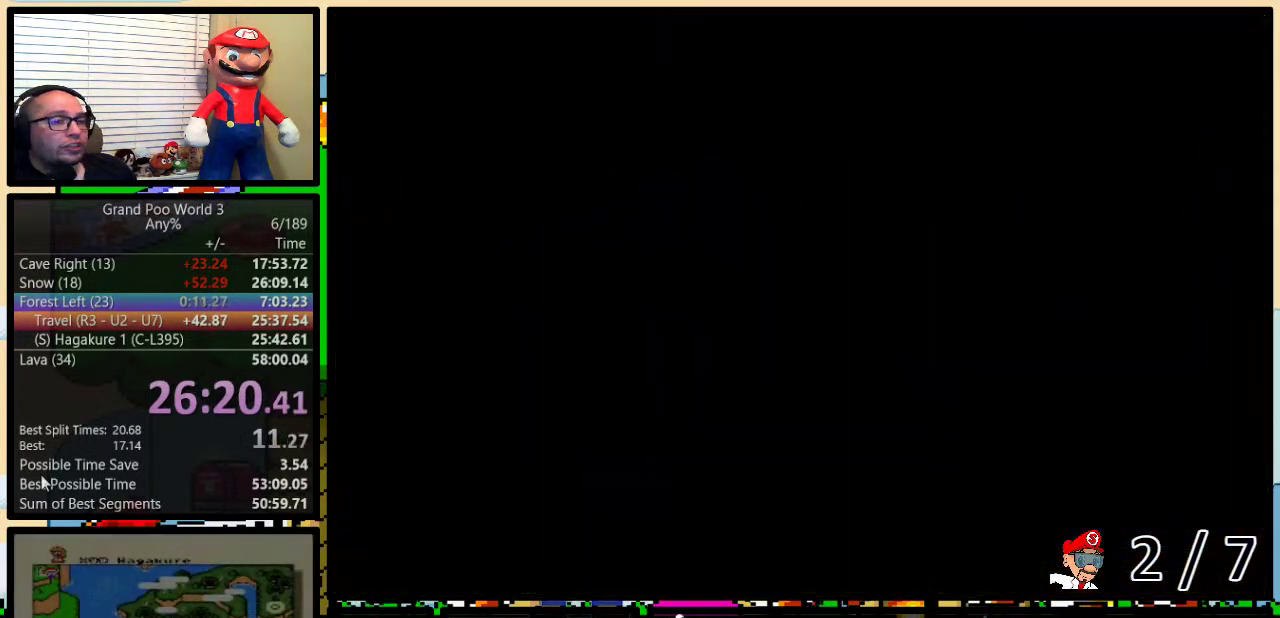
{"buttons": ["DPAD_UP"], "events": []}
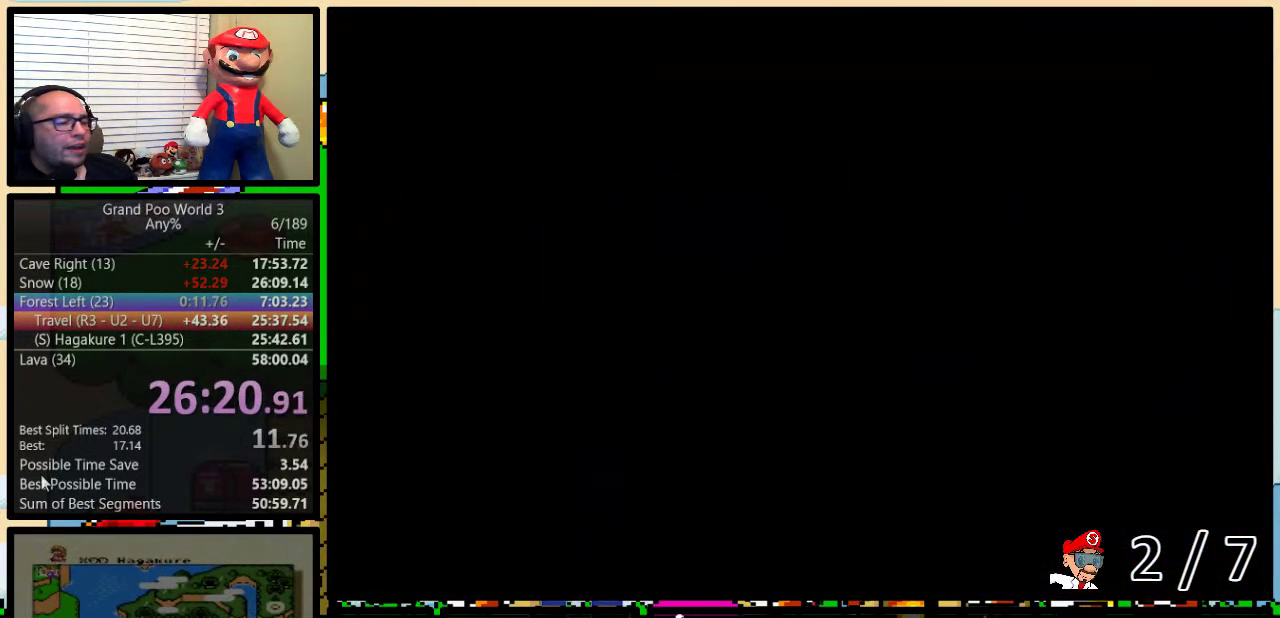
{"buttons": ["DPAD_UP"], "events": []}
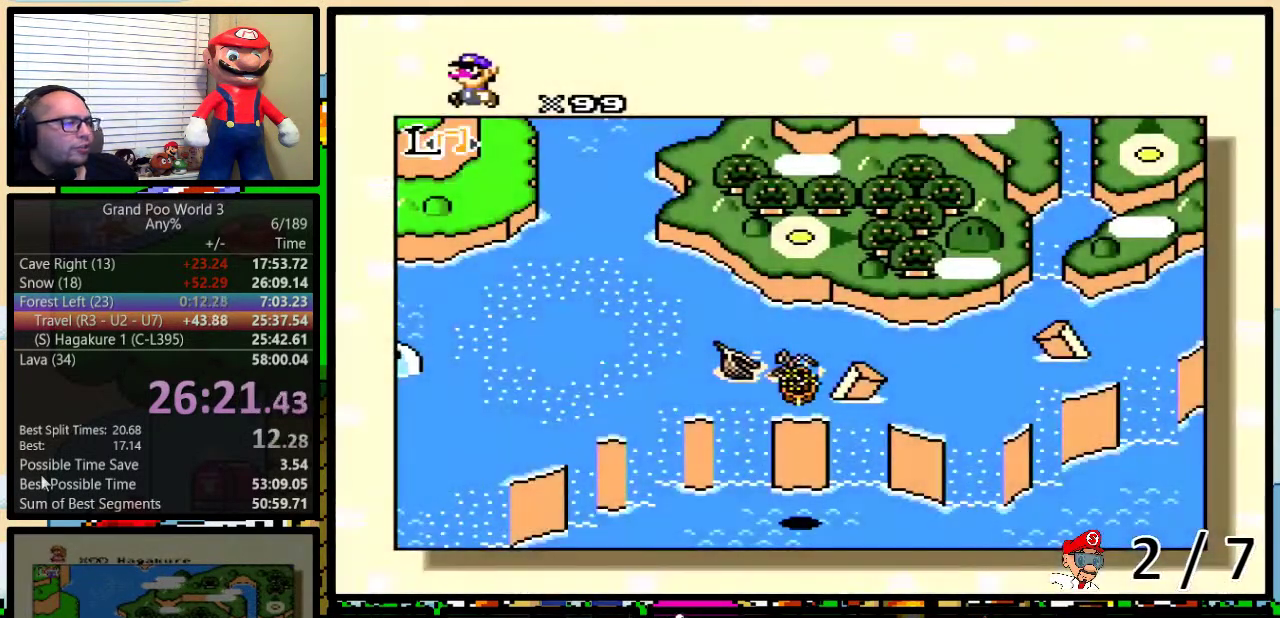
{"buttons": ["DPAD_UP"], "events": []}
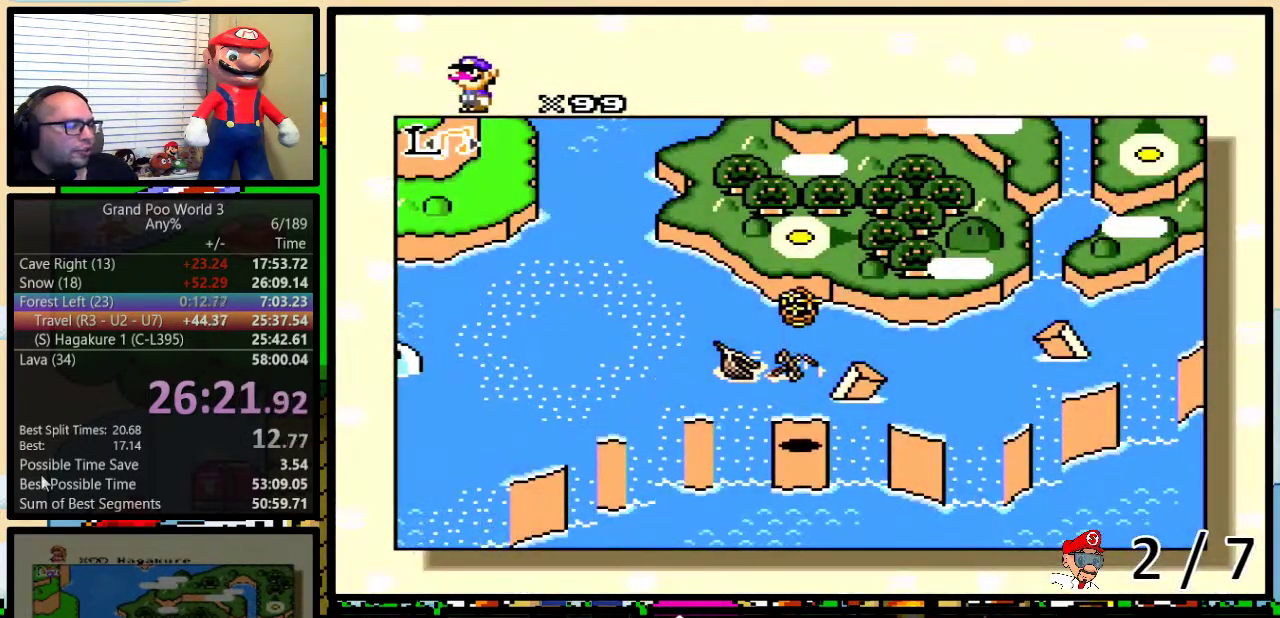
{"buttons": ["DPAD_UP"], "events": []}
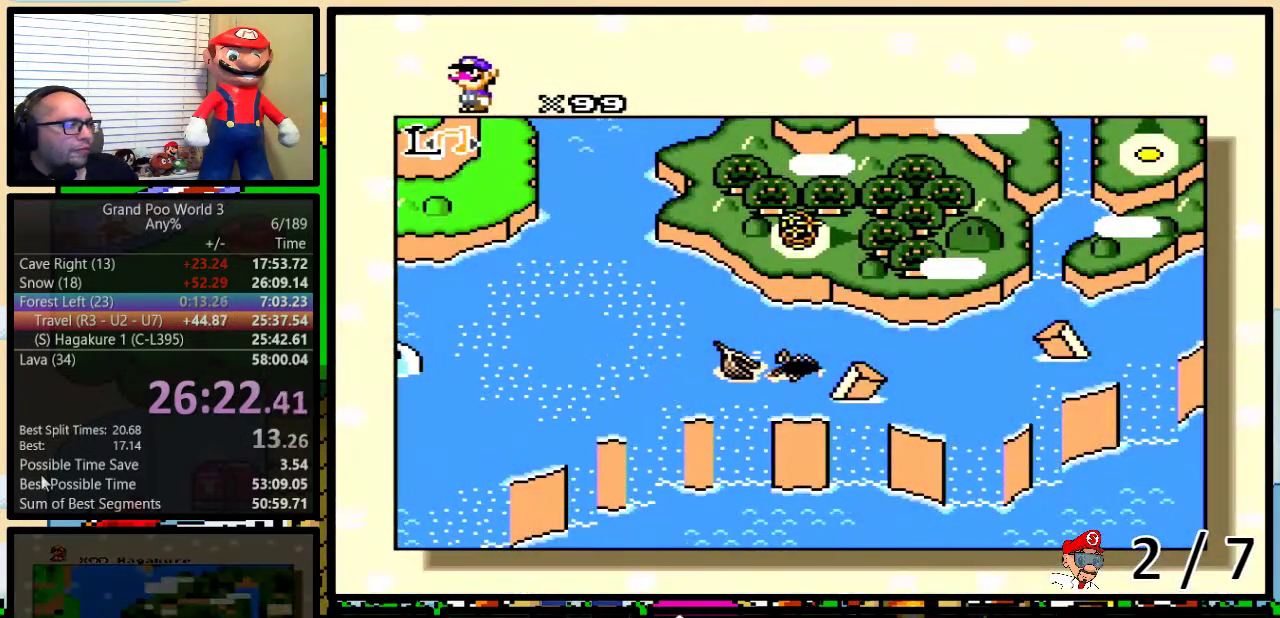
{"buttons": ["DPAD_UP"], "events": []}
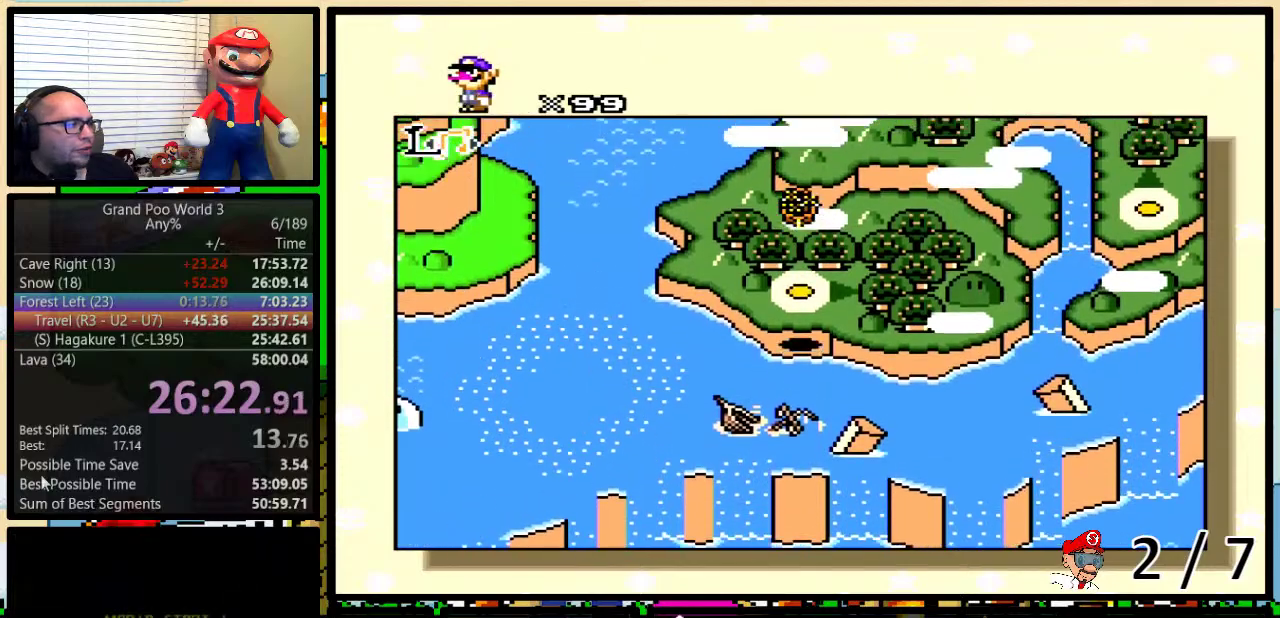
{"buttons": [], "events": [[250, "DPAD_UP", "up"]]}
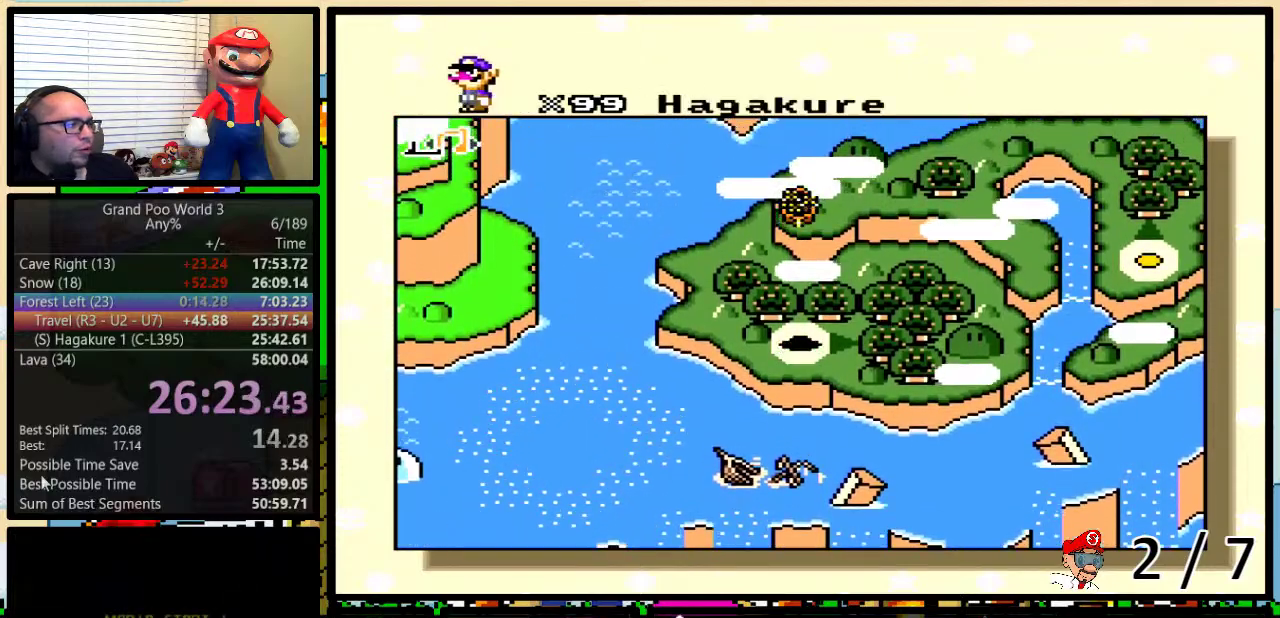
{"buttons": [], "events": []}
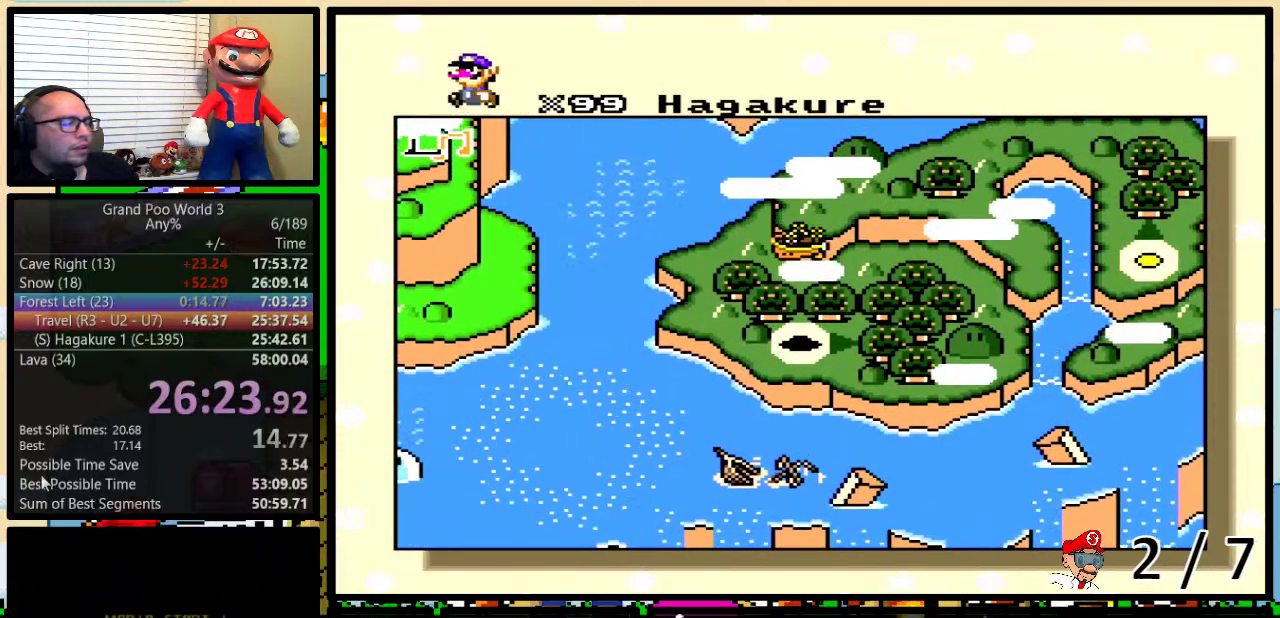
{"buttons": [], "events": []}
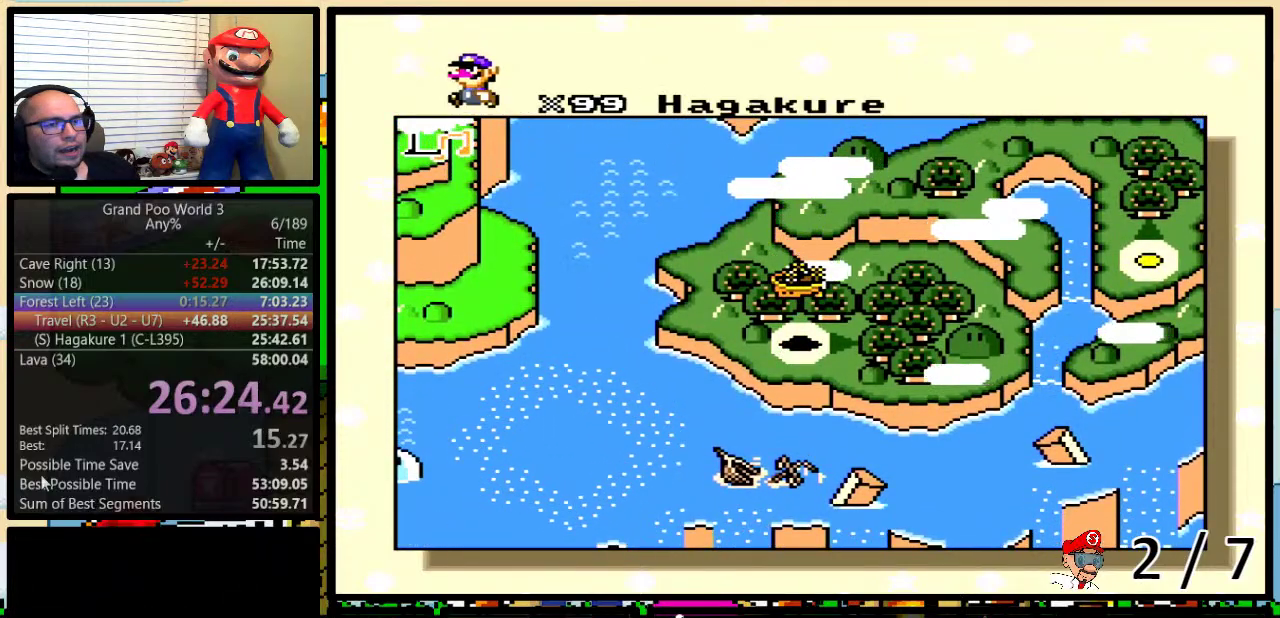
{"buttons": ["B"], "events": [[250, "X", "down"], [317, "X", "up"], [333, "A", "down"], [367, "B", "down"], [400, "A", "up"], [400, "X", "down"], [450, "B", "up"], [500, "B", "down"], [500, "X", "up"]]}